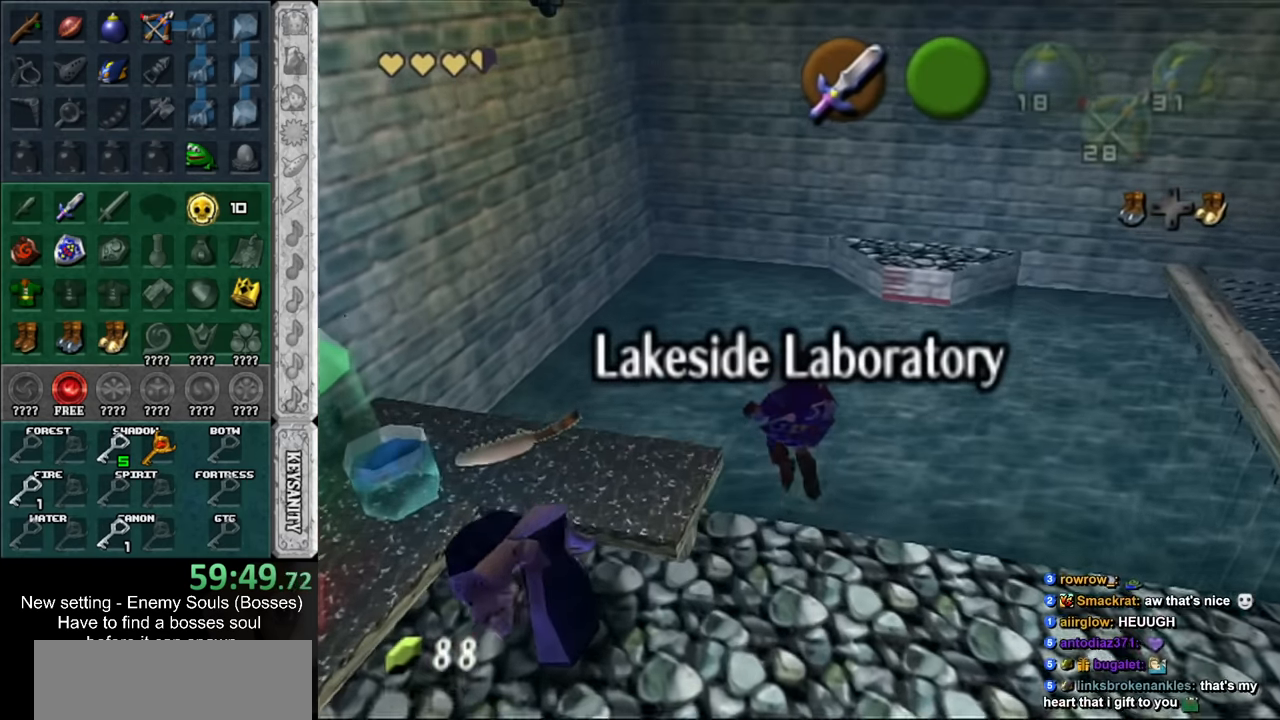
Gameplay with a controller (Nintendo layout); each line is a JSON object with the inputs held at the frame after it. "events" lists button and stick changes between this image and that frame as [ms after this image, input, new state], when the widget could be followed in between. Not read: L3 R3.
{"buttons": ["L1"], "left_stick": "center", "right_stick": "center", "events": [[50, "left_stick", "center"], [84, "L1", "down"], [167, "left_stick", "down"], [484, "left_stick", "center"]]}
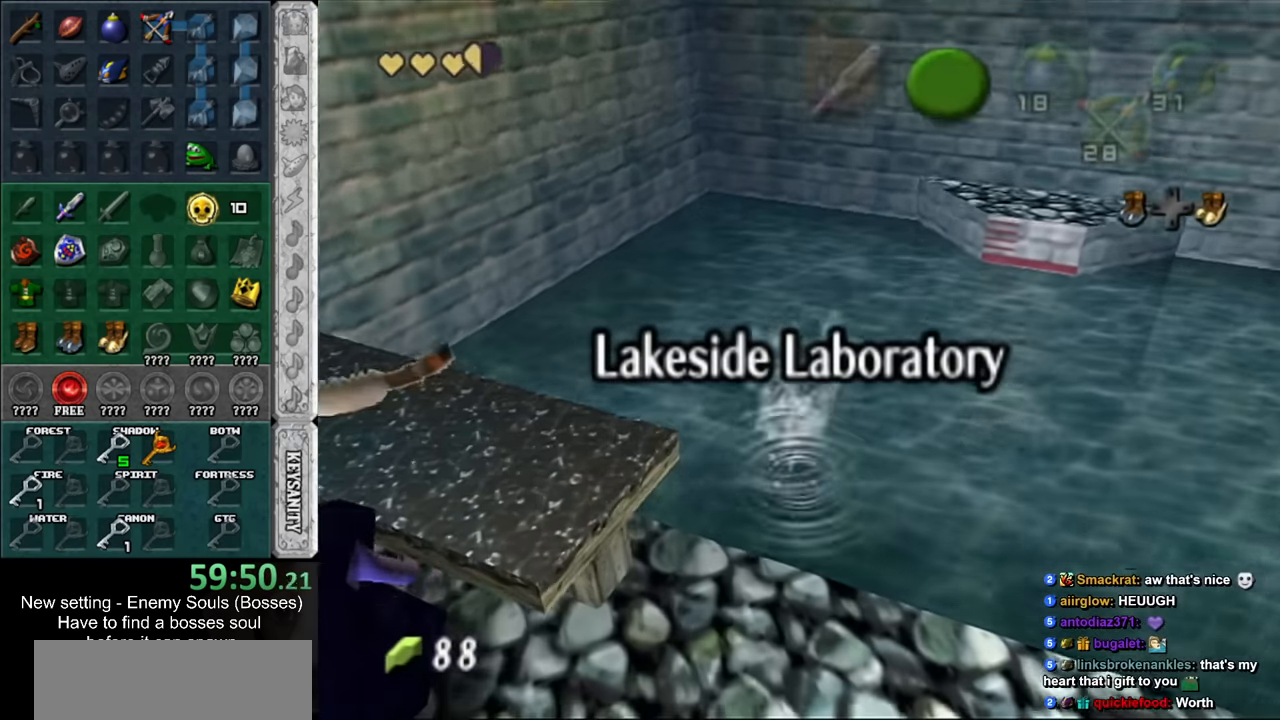
{"buttons": [], "left_stick": "center", "right_stick": "center", "events": [[17, "DPAD_LEFT", "down"], [167, "DPAD_LEFT", "up"], [450, "L1", "up"]]}
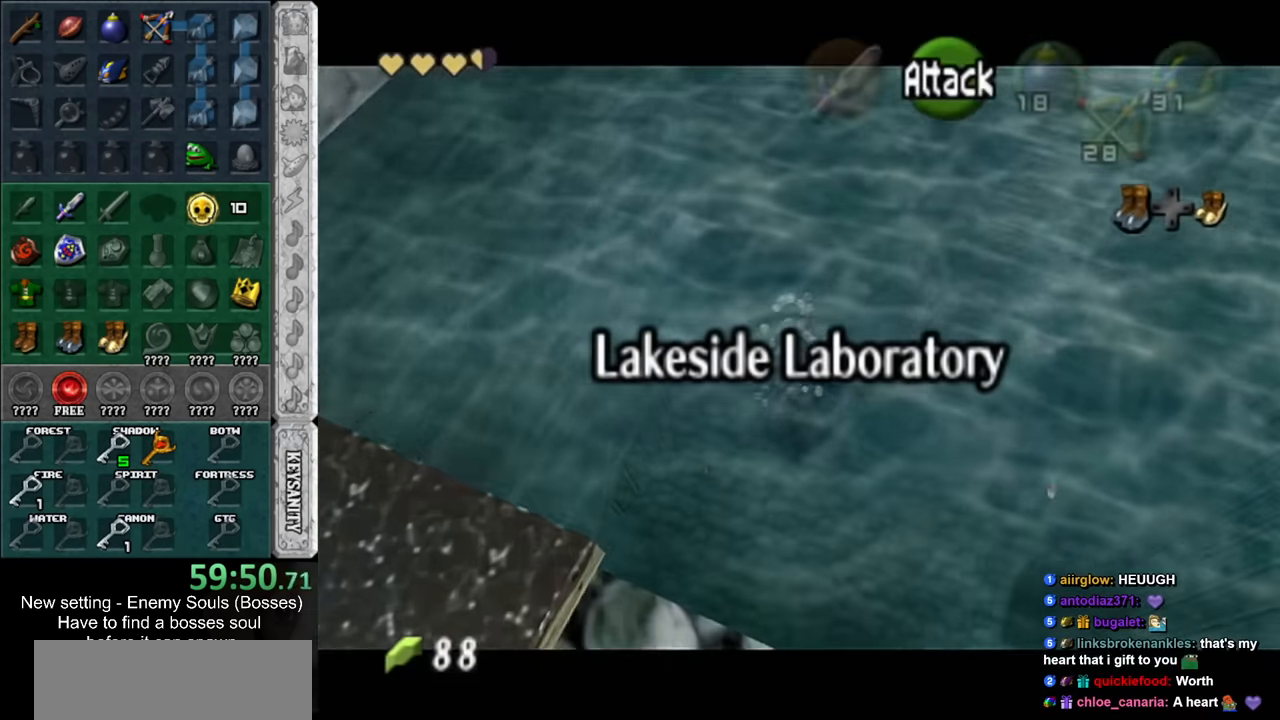
{"buttons": [], "left_stick": "center", "right_stick": "center", "events": []}
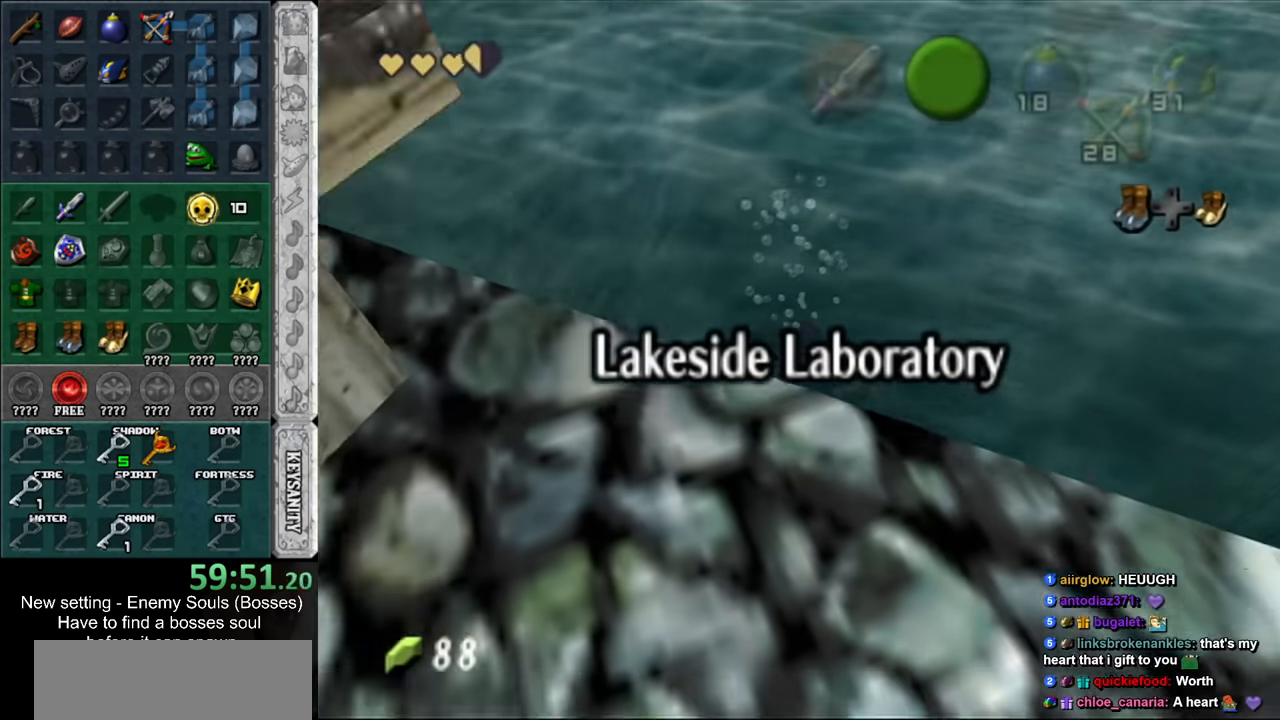
{"buttons": [], "left_stick": "center", "right_stick": "center", "events": []}
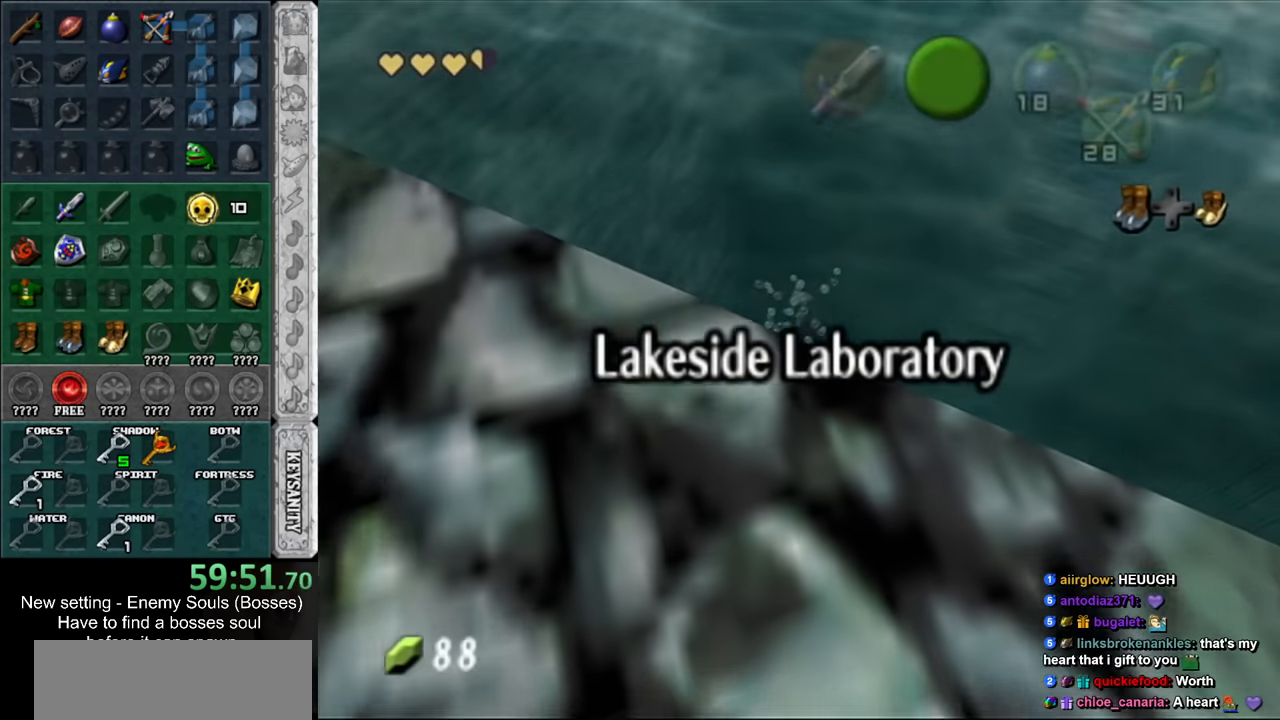
{"buttons": [], "left_stick": "center", "right_stick": "center", "events": []}
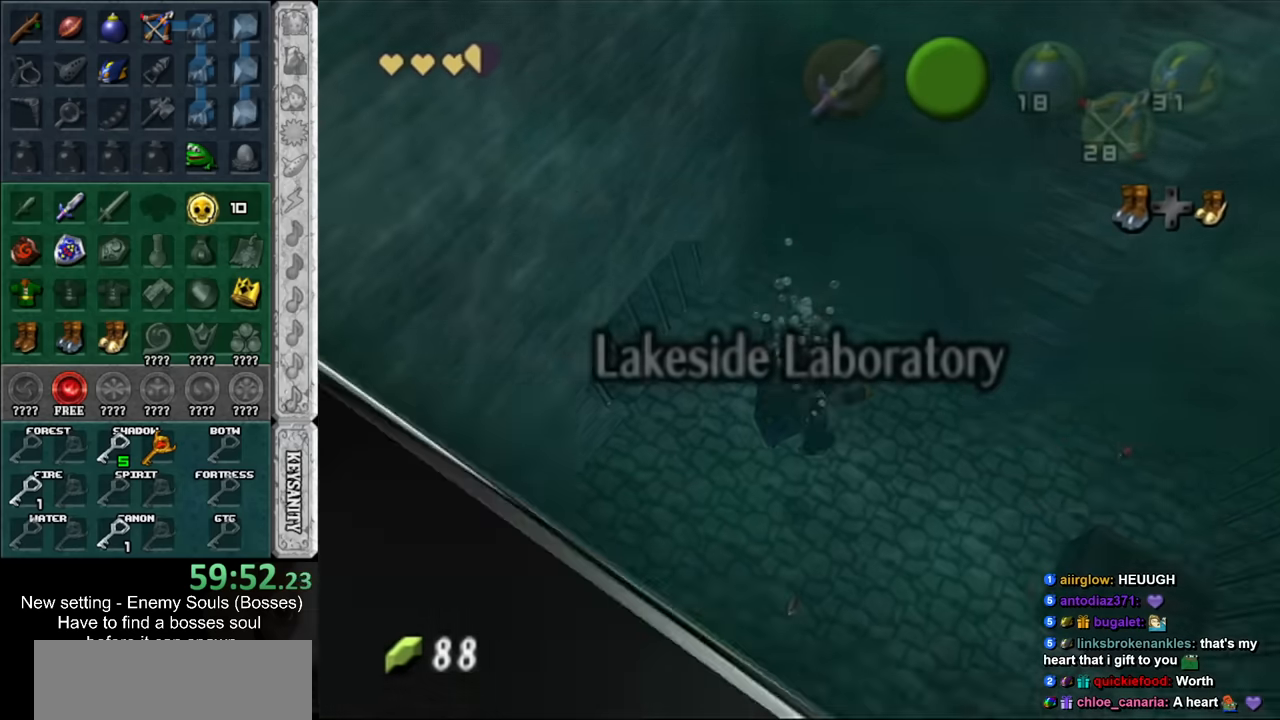
{"buttons": [], "left_stick": "center", "right_stick": "center", "events": []}
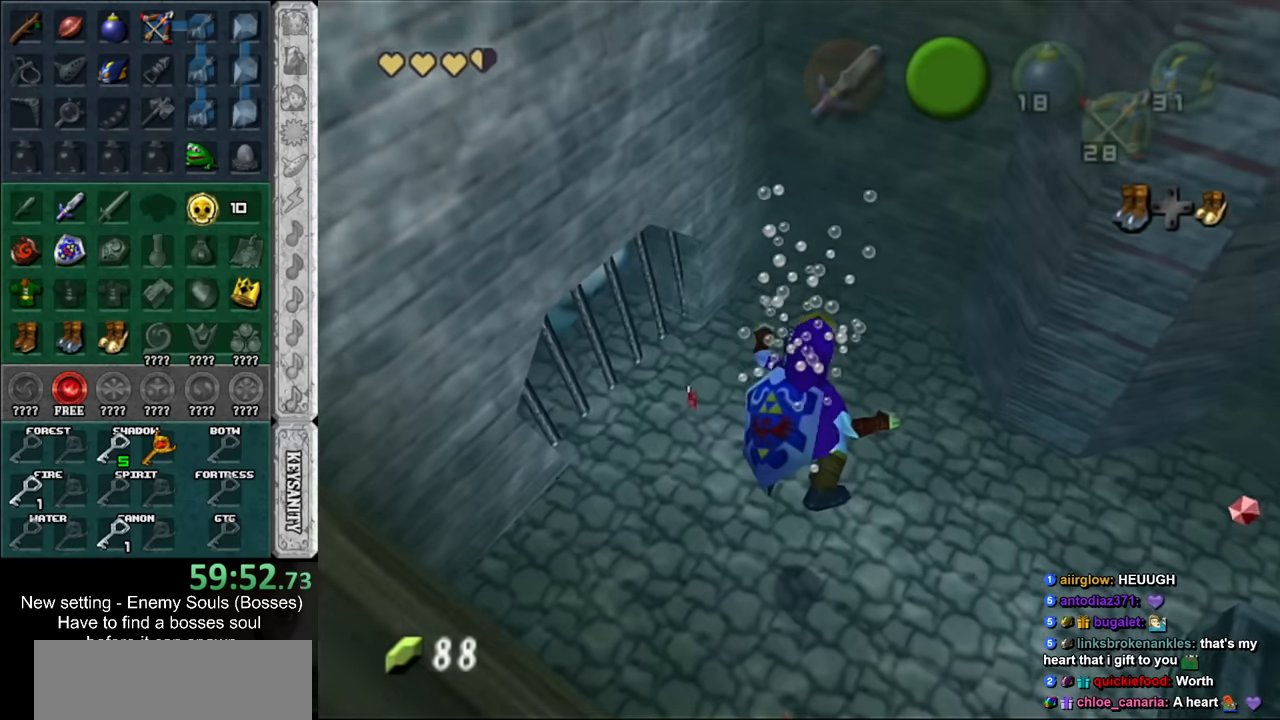
{"buttons": [], "left_stick": "center", "right_stick": "center", "events": []}
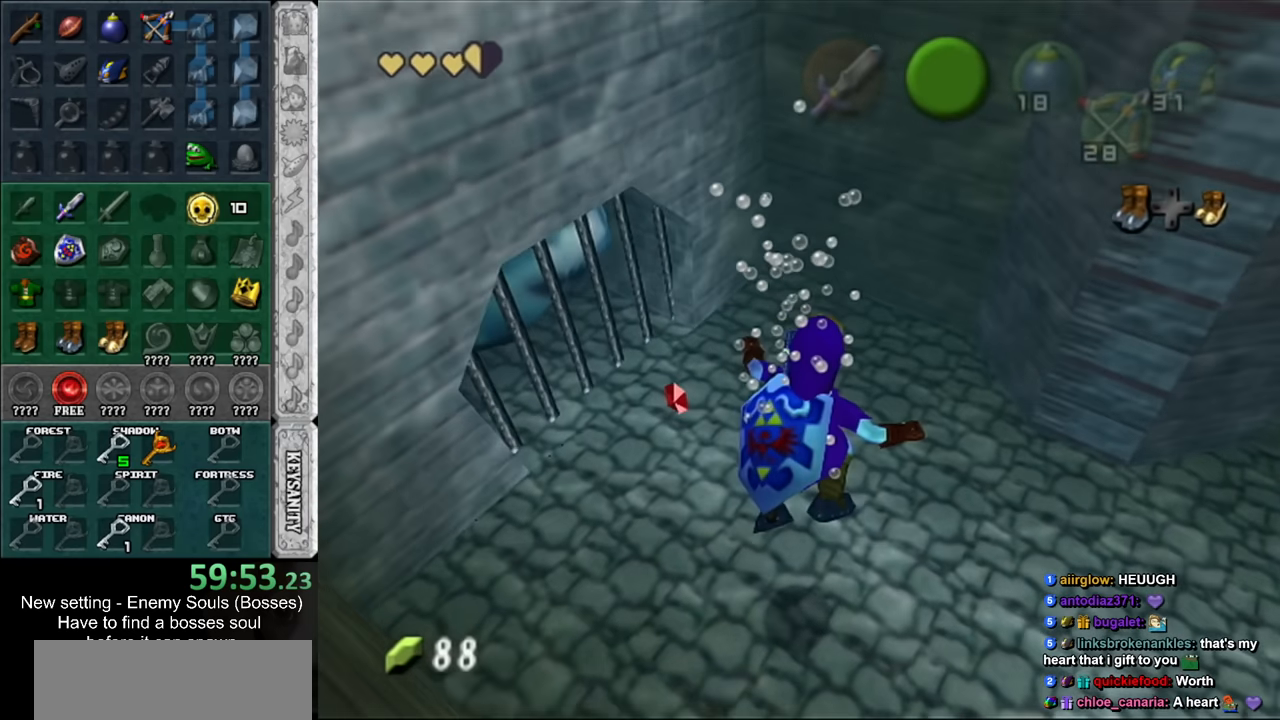
{"buttons": ["DPAD_LEFT"], "left_stick": "center", "right_stick": "center", "events": [[484, "DPAD_LEFT", "down"]]}
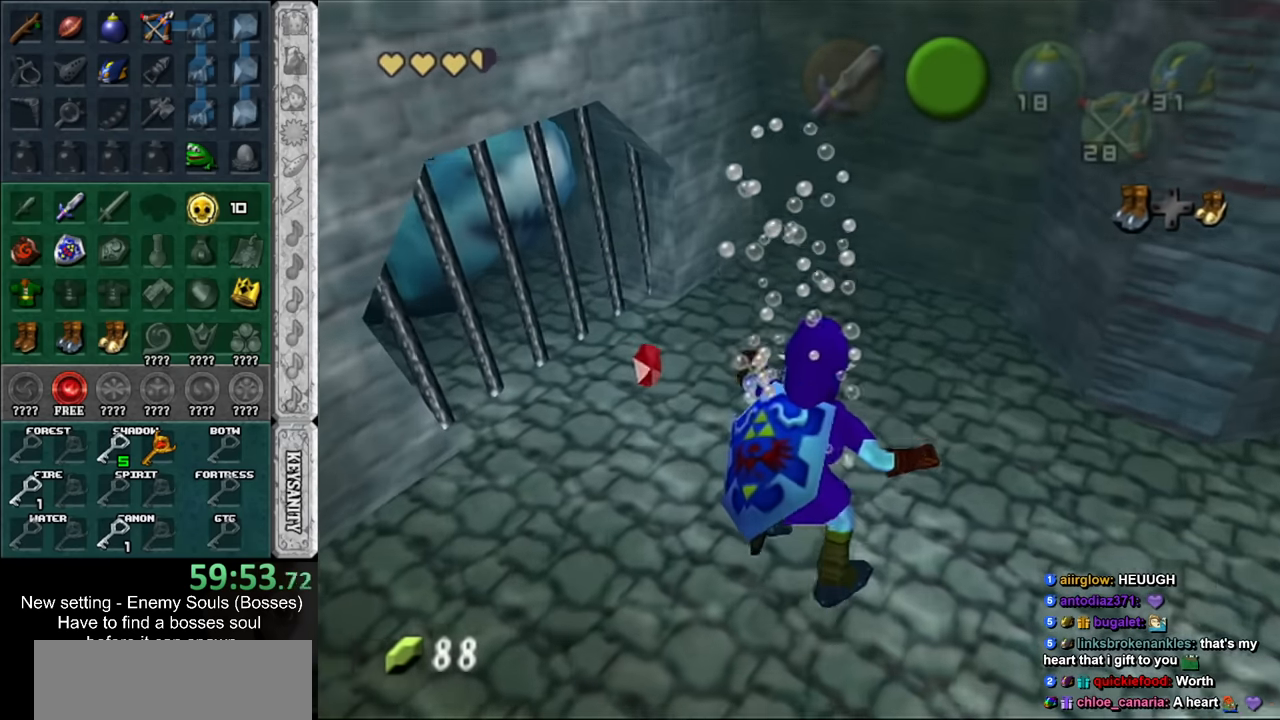
{"buttons": ["DPAD_LEFT"], "left_stick": "center", "right_stick": "center", "events": [[117, "DPAD_LEFT", "up"], [484, "DPAD_LEFT", "down"]]}
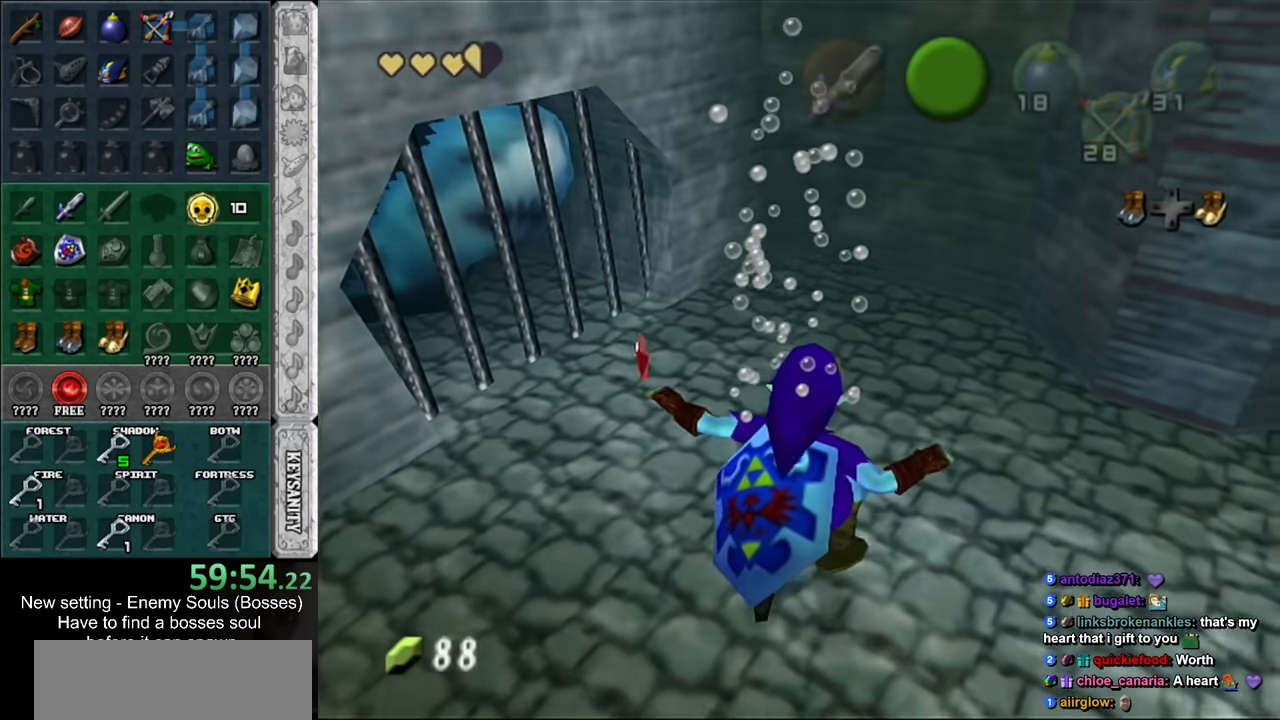
{"buttons": [], "left_stick": "center", "right_stick": "center", "events": [[117, "DPAD_LEFT", "up"]]}
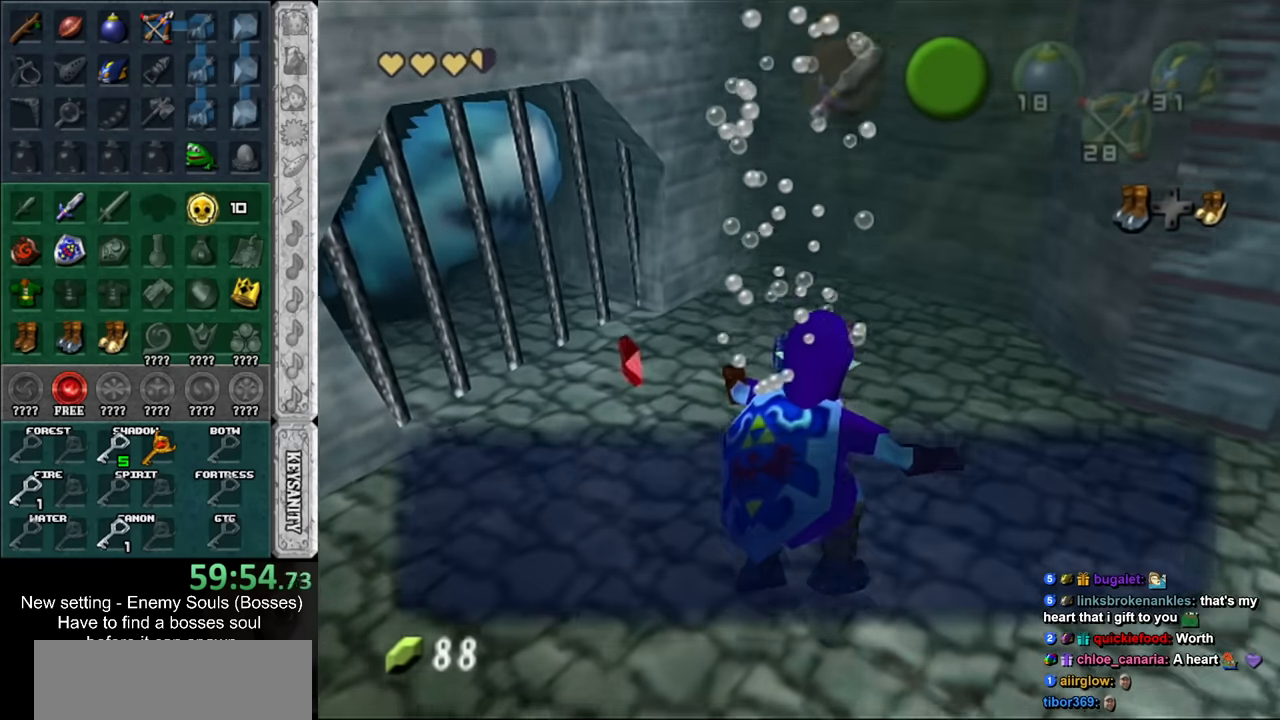
{"buttons": [], "left_stick": "center", "right_stick": "center", "events": [[84, "DPAD_LEFT", "down"], [234, "DPAD_LEFT", "up"]]}
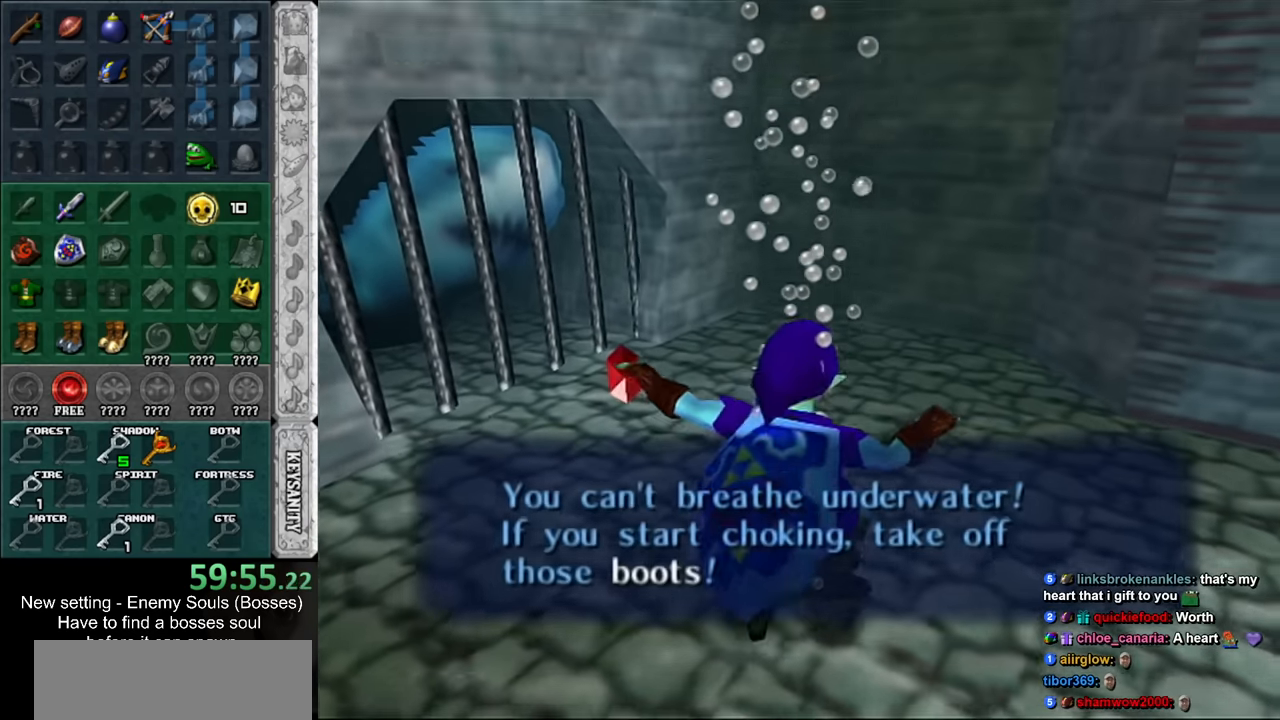
{"buttons": [], "left_stick": "center", "right_stick": "center", "events": [[117, "DPAD_LEFT", "down"], [300, "DPAD_LEFT", "up"]]}
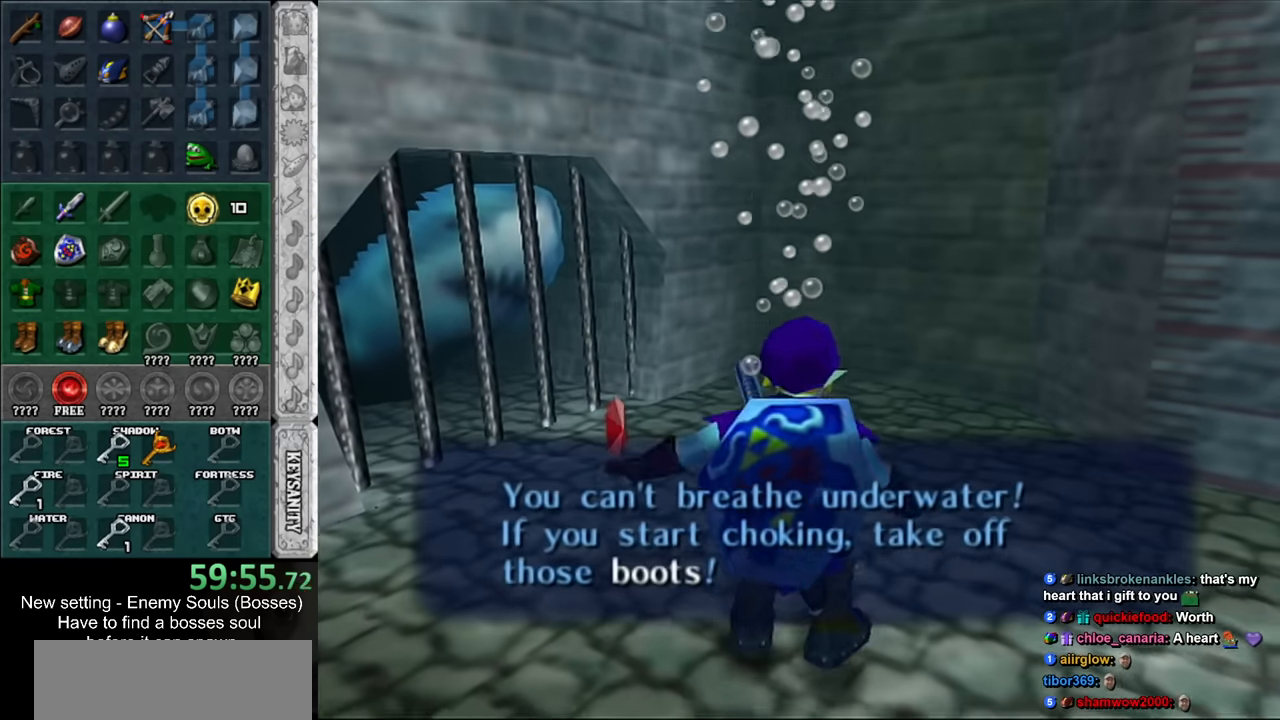
{"buttons": [], "left_stick": "center", "right_stick": "center", "events": [[167, "DPAD_LEFT", "down"], [300, "DPAD_LEFT", "up"]]}
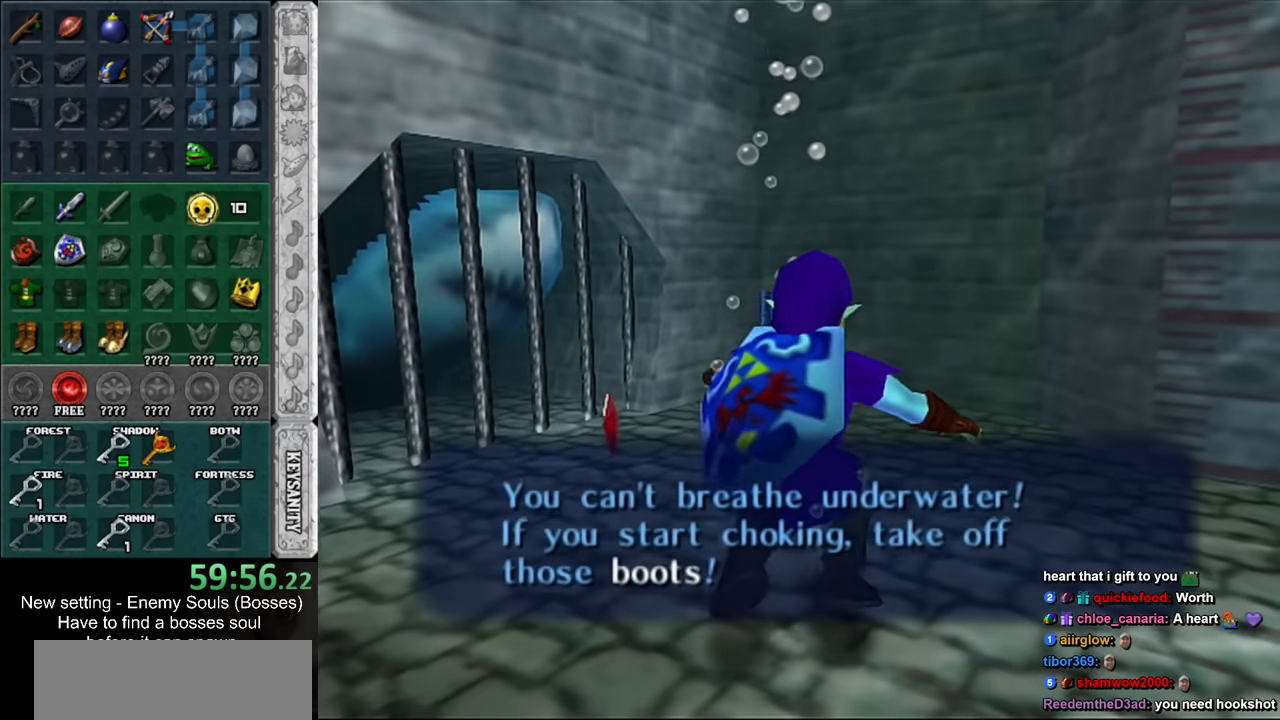
{"buttons": [], "left_stick": "down-right", "right_stick": "center", "events": [[267, "left_stick", "down-right"], [300, "DPAD_LEFT", "down"], [417, "DPAD_LEFT", "up"]]}
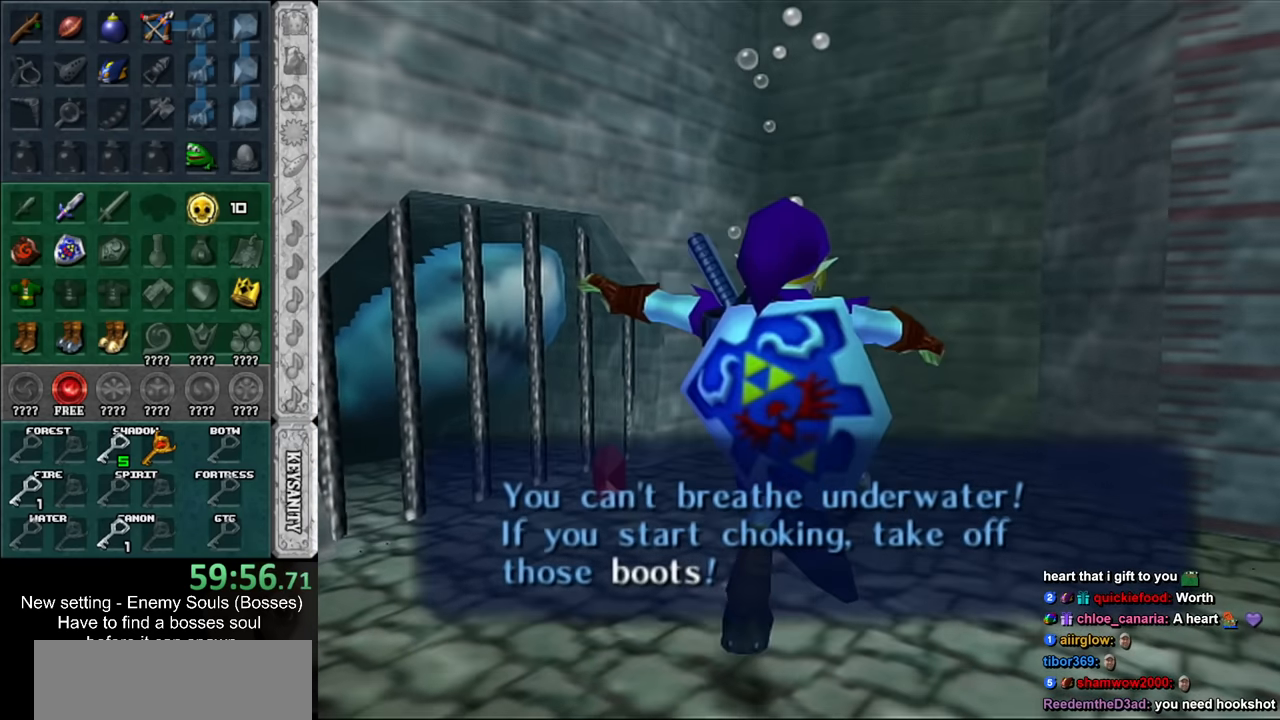
{"buttons": ["L1"], "left_stick": "center", "right_stick": "center", "events": [[50, "left_stick", "center"], [117, "L1", "down"]]}
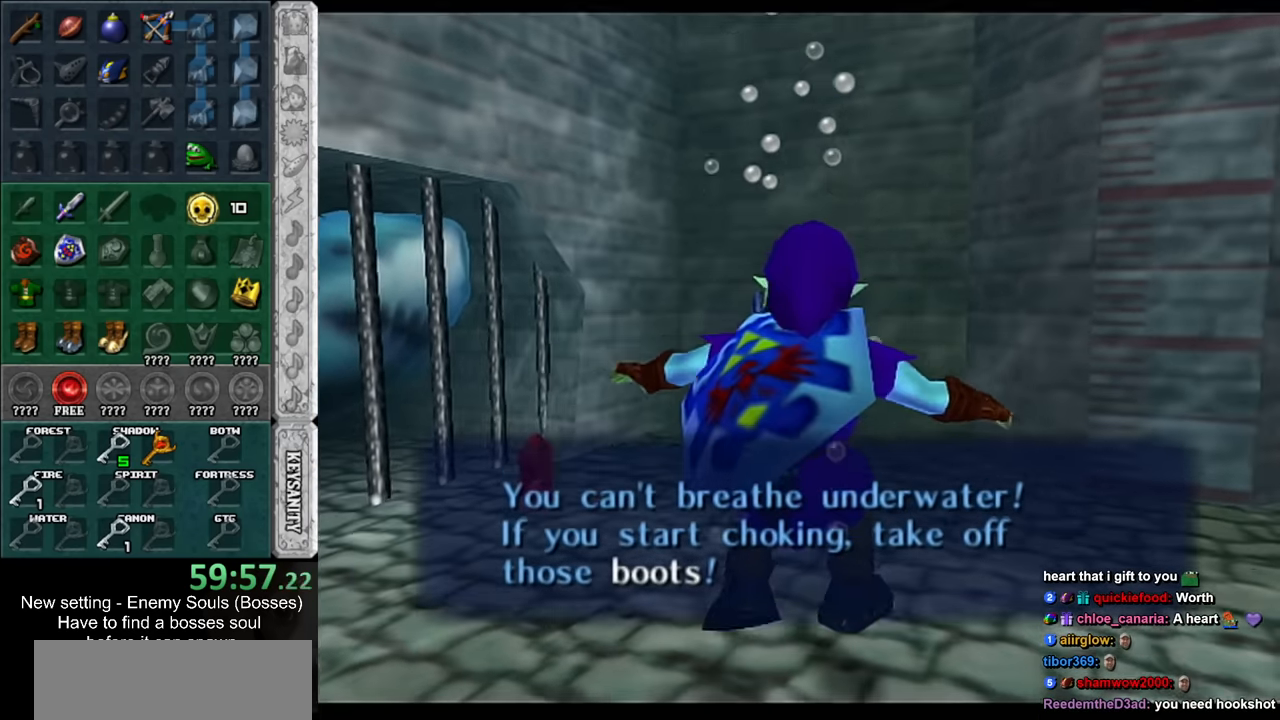
{"buttons": ["L1"], "left_stick": "right", "right_stick": "center", "events": [[200, "DPAD_LEFT", "down"], [267, "left_stick", "right"], [334, "DPAD_LEFT", "up"]]}
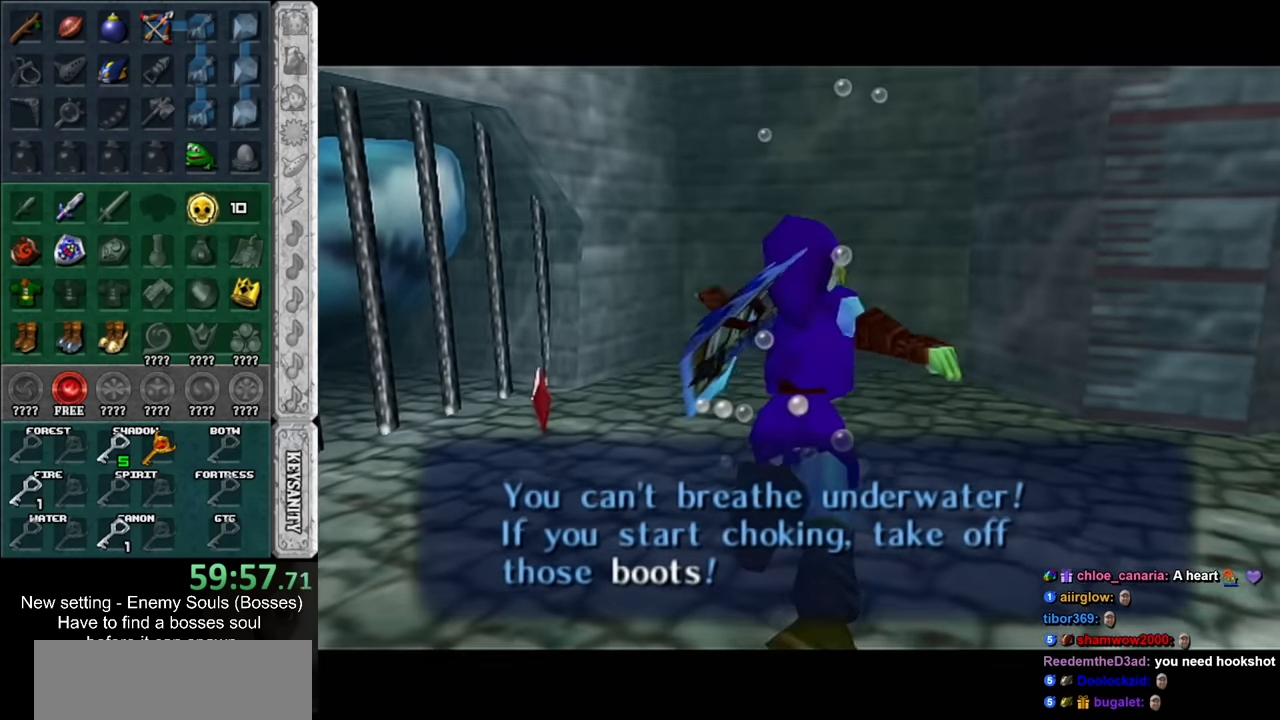
{"buttons": ["L1"], "left_stick": "center", "right_stick": "center", "events": [[84, "L1", "up"], [300, "L1", "down"], [367, "left_stick", "center"]]}
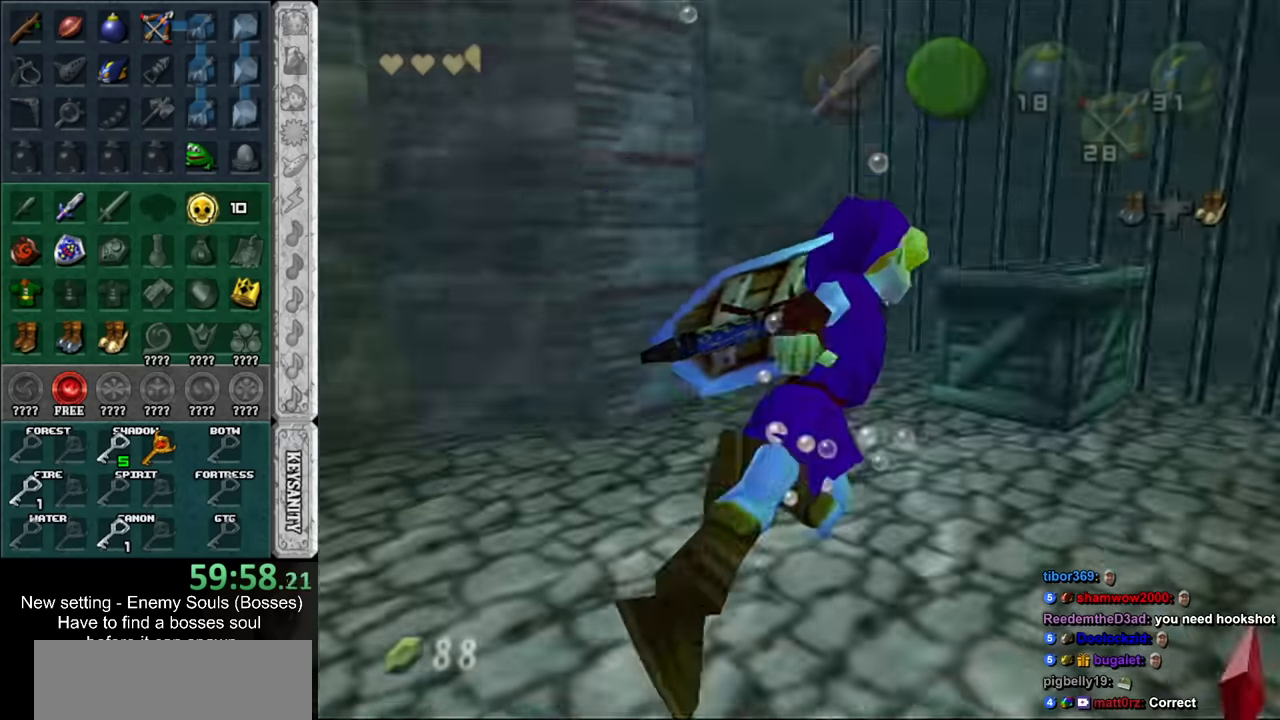
{"buttons": [], "left_stick": "up-right", "right_stick": "center", "events": [[116, "L1", "up"], [166, "left_stick", "up"], [450, "left_stick", "up-right"]]}
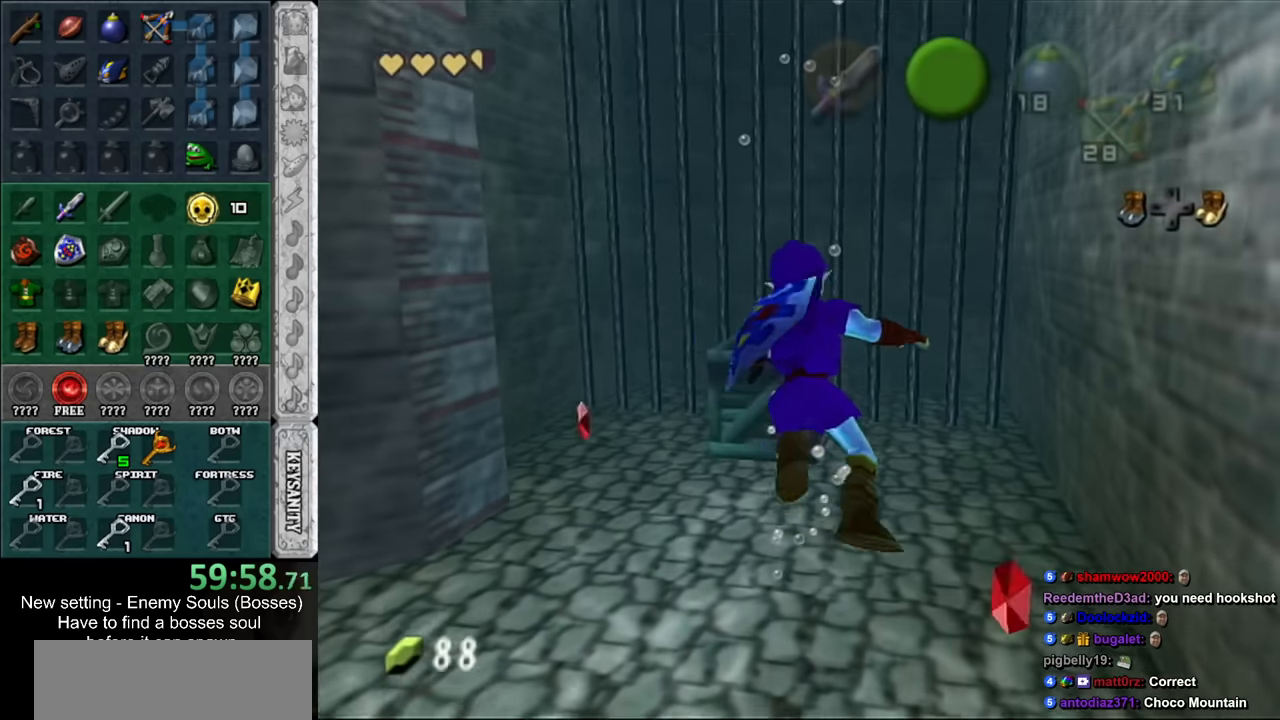
{"buttons": [], "left_stick": "up", "right_stick": "center", "events": [[83, "left_stick", "up"]]}
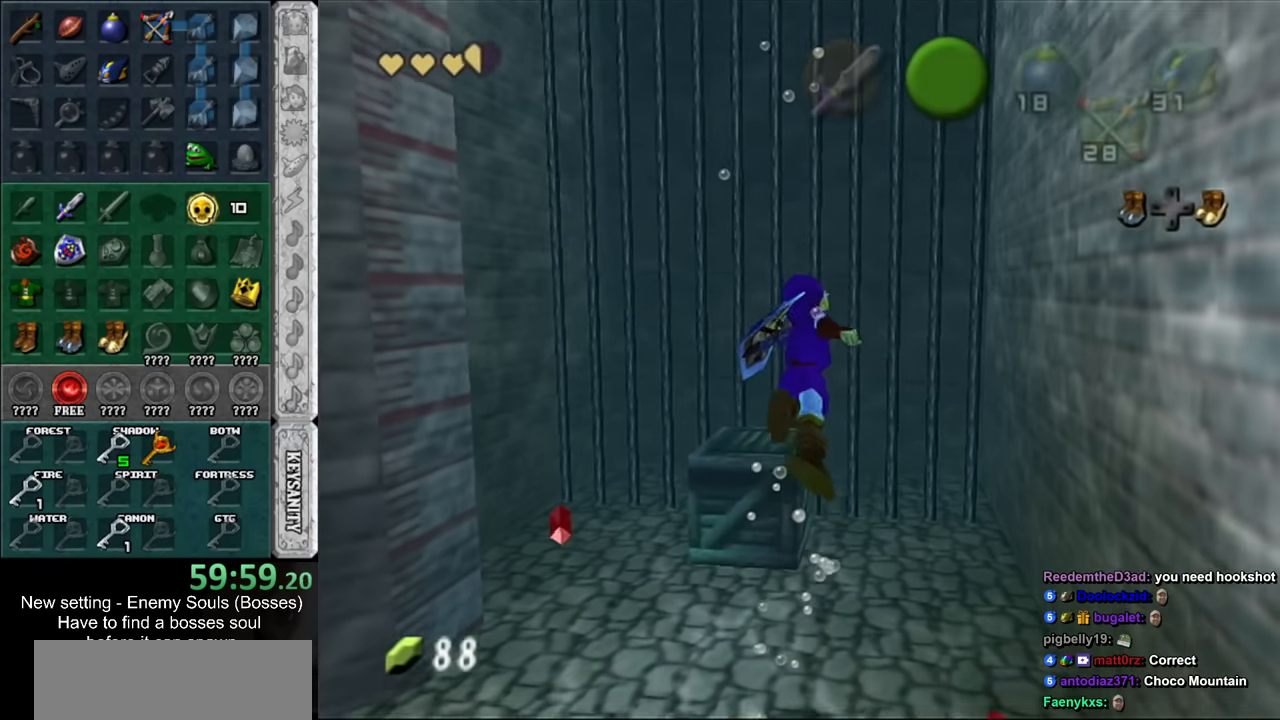
{"buttons": [], "left_stick": "down-left", "right_stick": "center", "events": [[50, "left_stick", "down-right"], [133, "left_stick", "down"], [266, "left_stick", "down-left"]]}
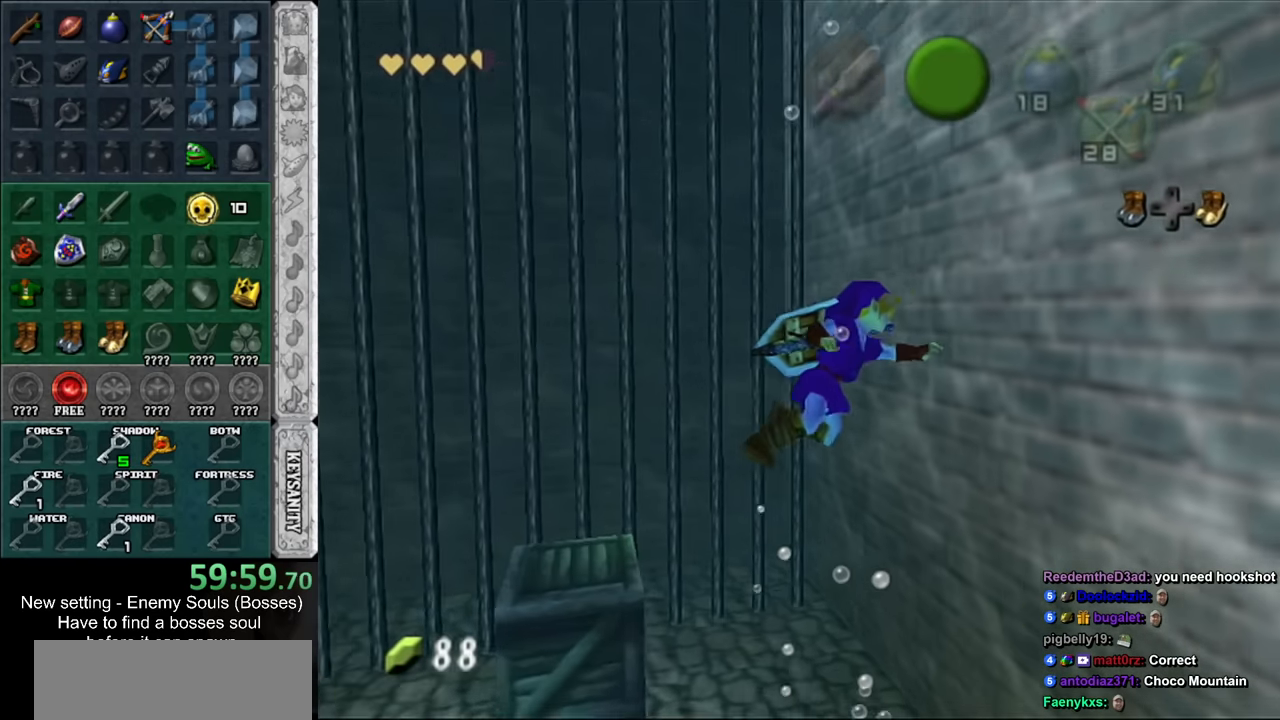
{"buttons": [], "left_stick": "down", "right_stick": "center", "events": [[450, "left_stick", "down"]]}
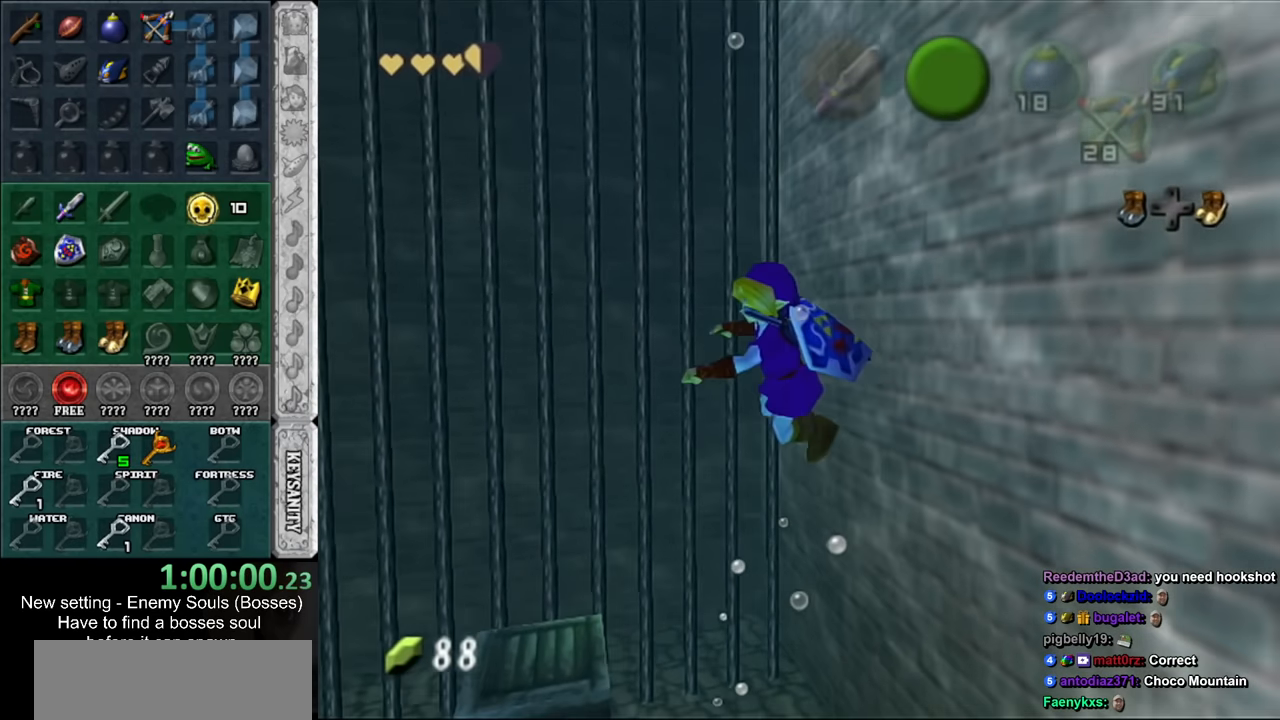
{"buttons": [], "left_stick": "center", "right_stick": "center", "events": [[300, "left_stick", "center"]]}
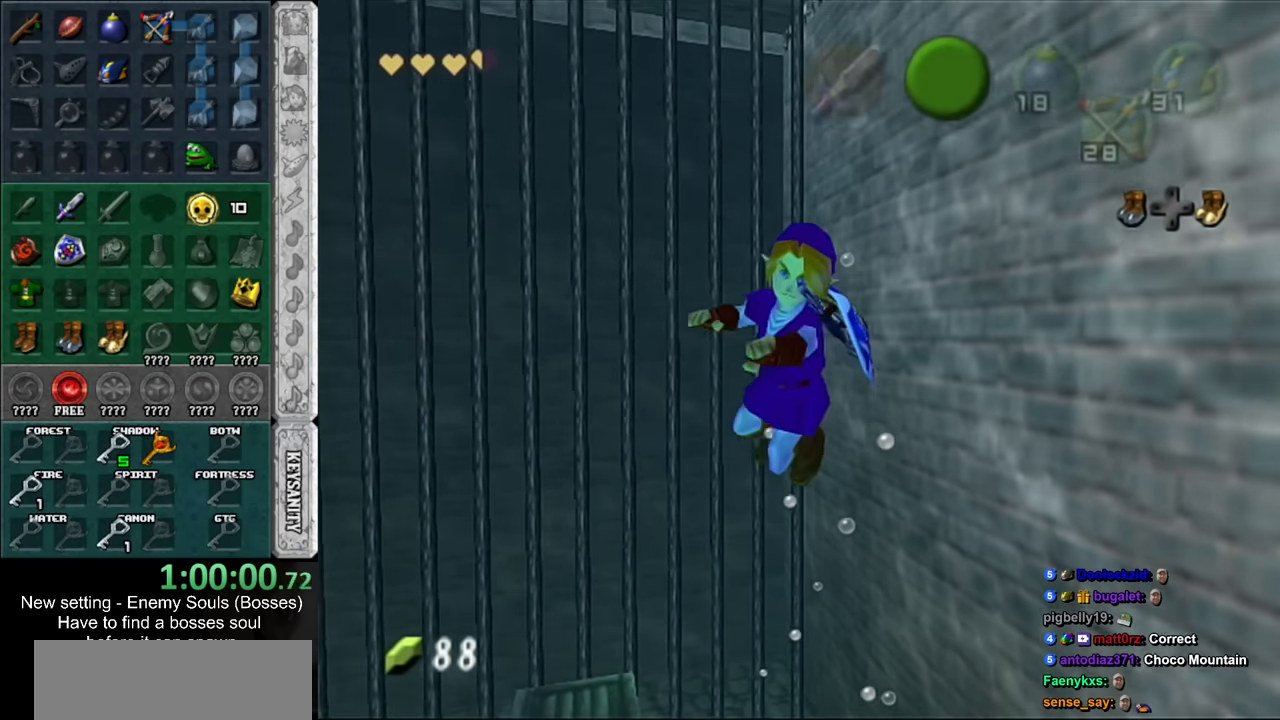
{"buttons": [], "left_stick": "up", "right_stick": "center", "events": [[50, "left_stick", "up"]]}
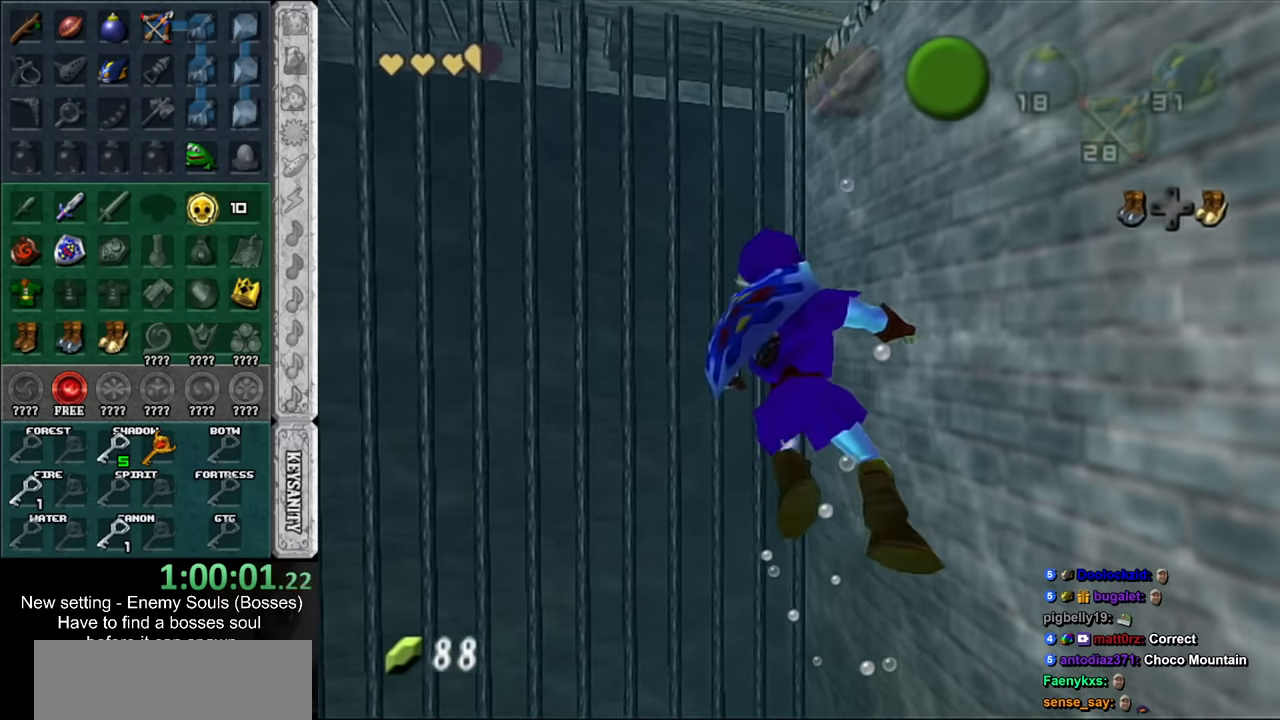
{"buttons": [], "left_stick": "up-right", "right_stick": "center", "events": [[333, "left_stick", "up-right"]]}
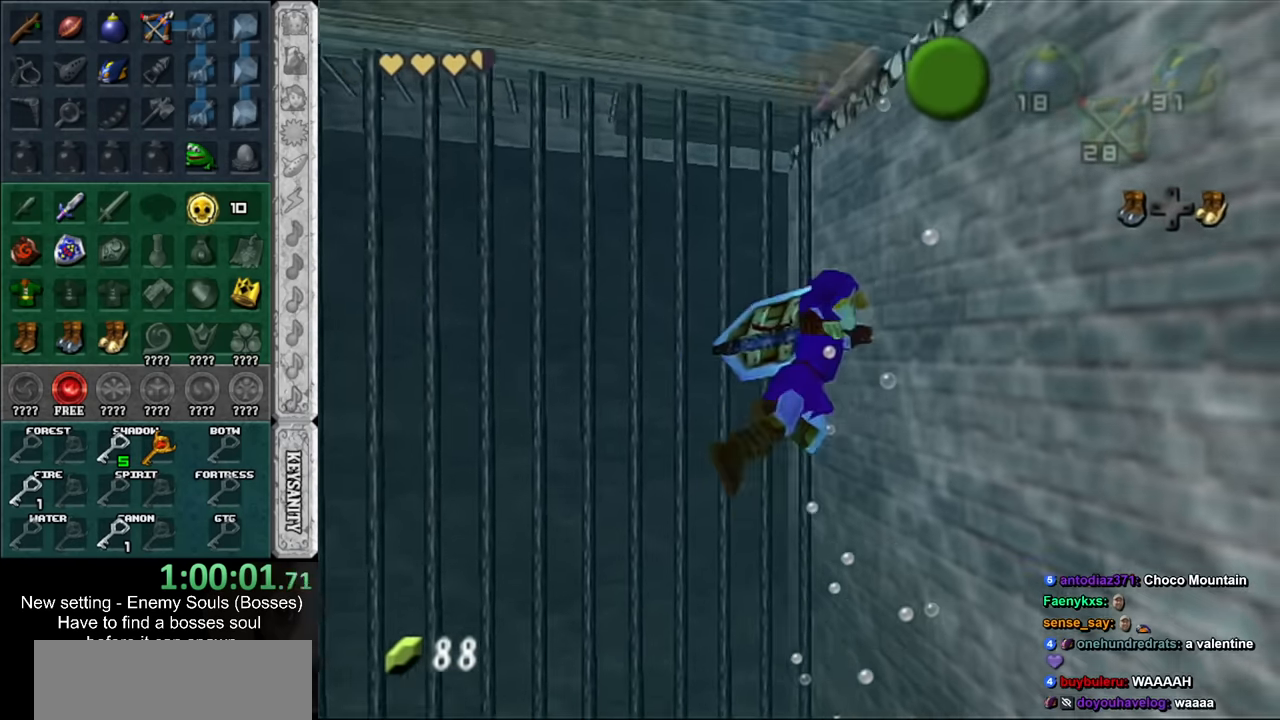
{"buttons": ["L1"], "left_stick": "up-right", "right_stick": "center", "events": [[433, "L1", "down"]]}
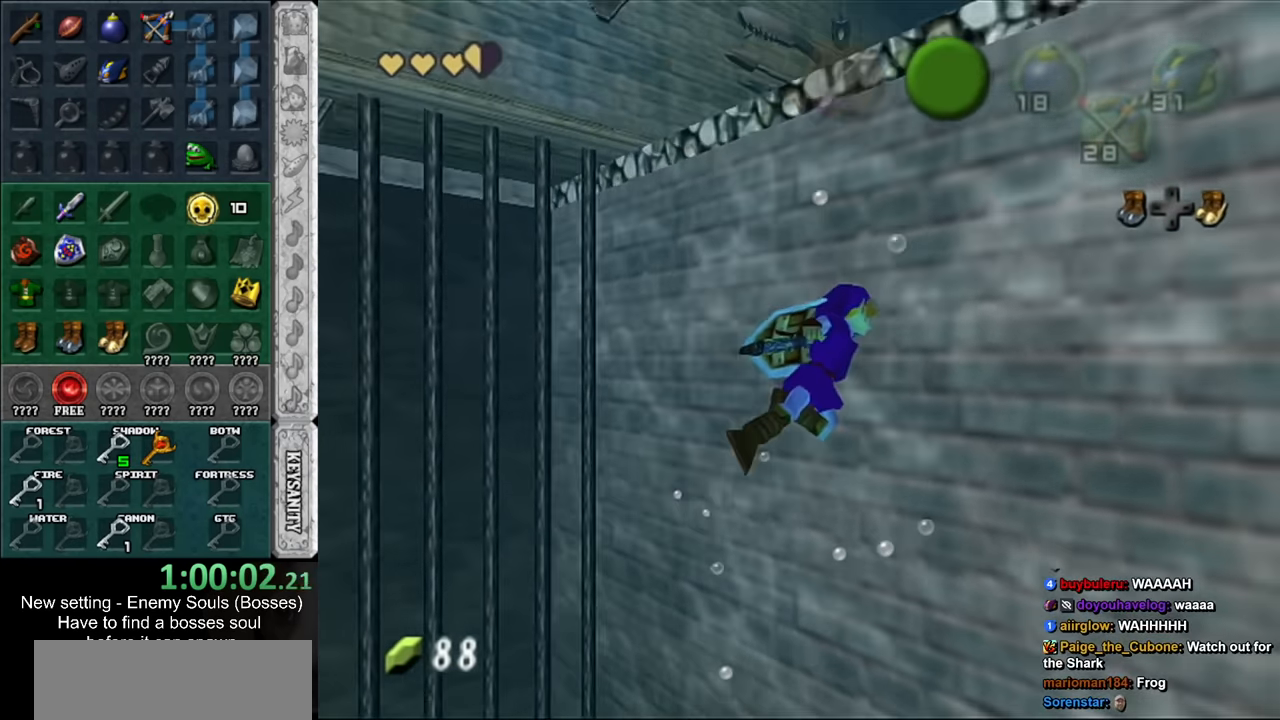
{"buttons": [], "left_stick": "up", "right_stick": "center", "events": [[50, "left_stick", "up"], [133, "L1", "up"]]}
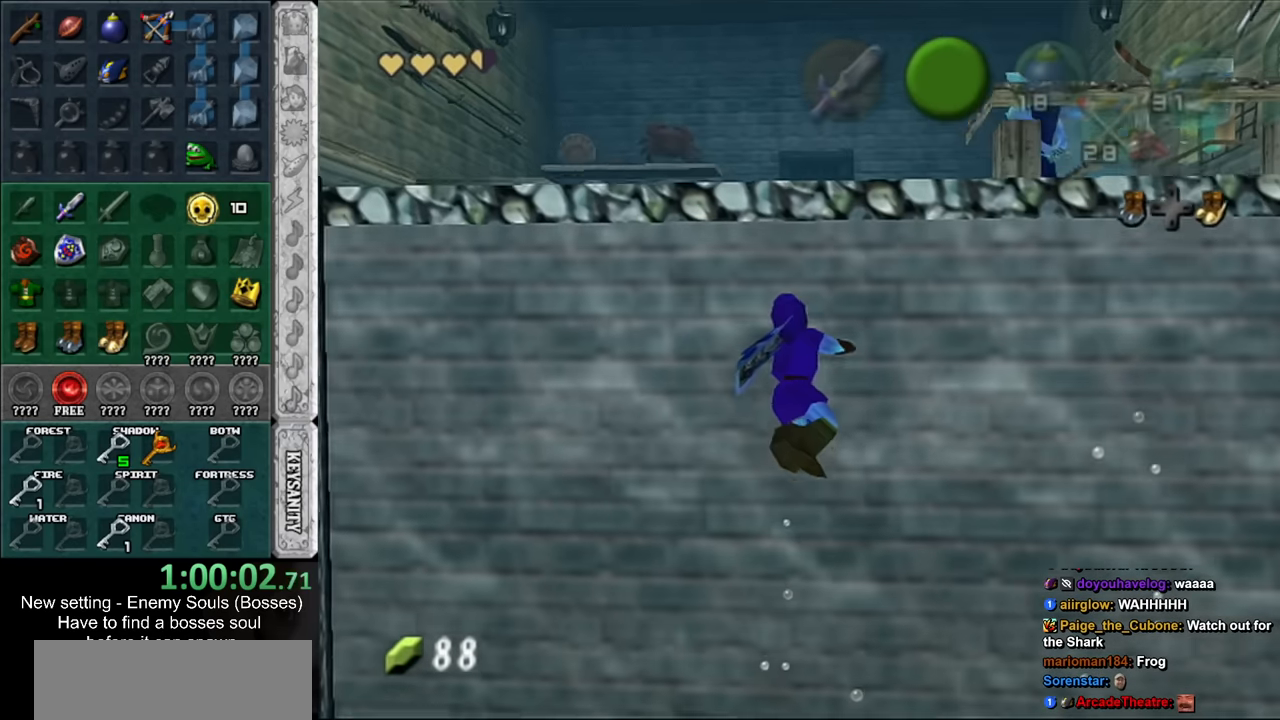
{"buttons": ["L1"], "left_stick": "up", "right_stick": "center", "events": [[483, "L1", "down"]]}
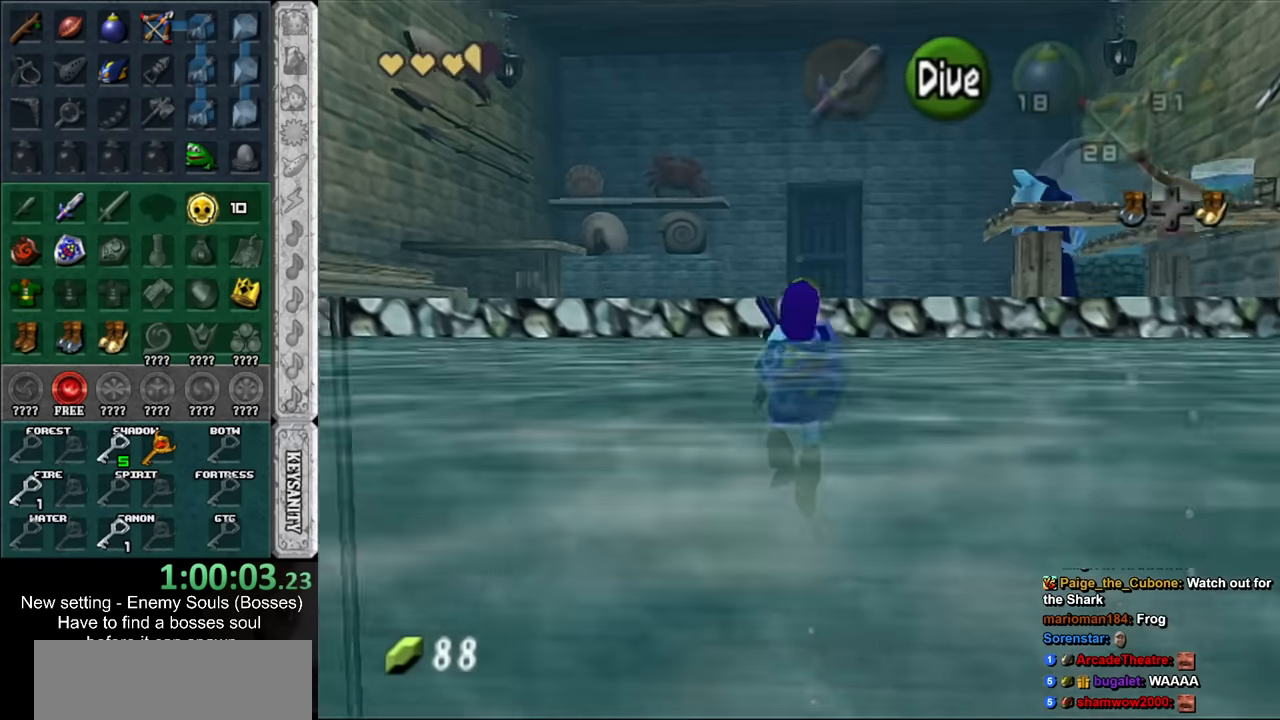
{"buttons": [], "left_stick": "up", "right_stick": "center", "events": [[183, "L1", "up"]]}
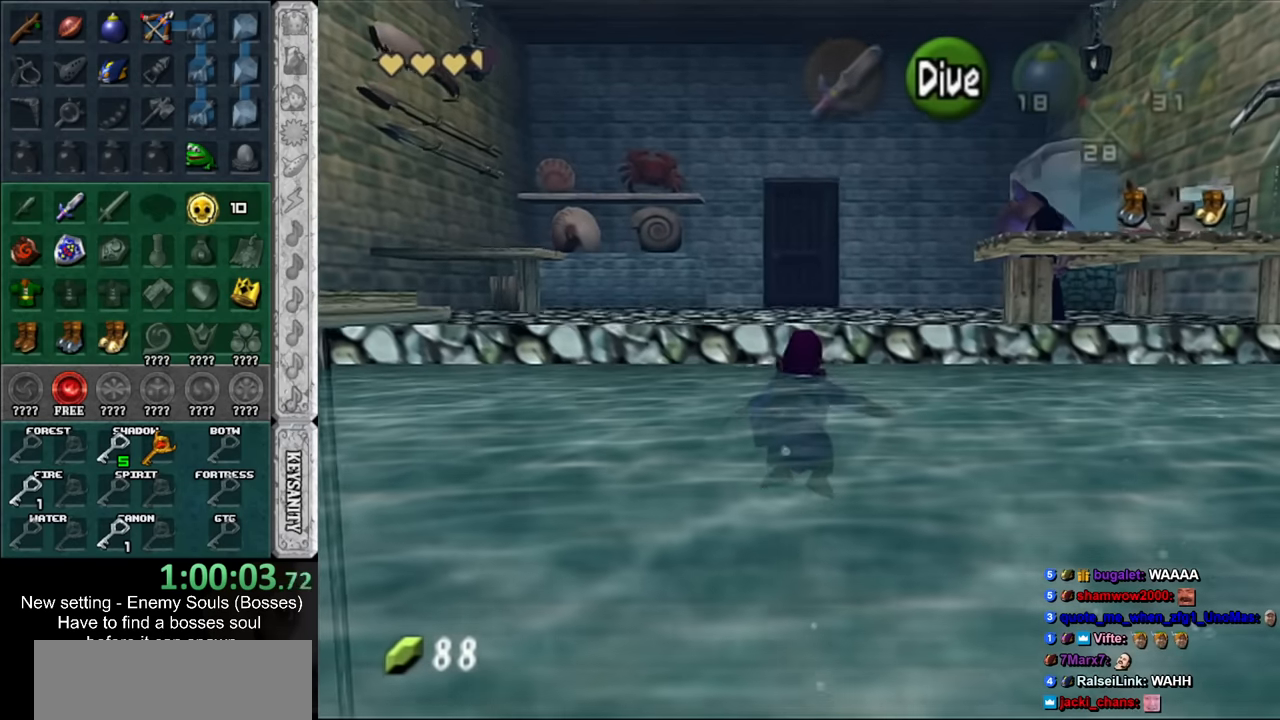
{"buttons": [], "left_stick": "up", "right_stick": "center", "events": []}
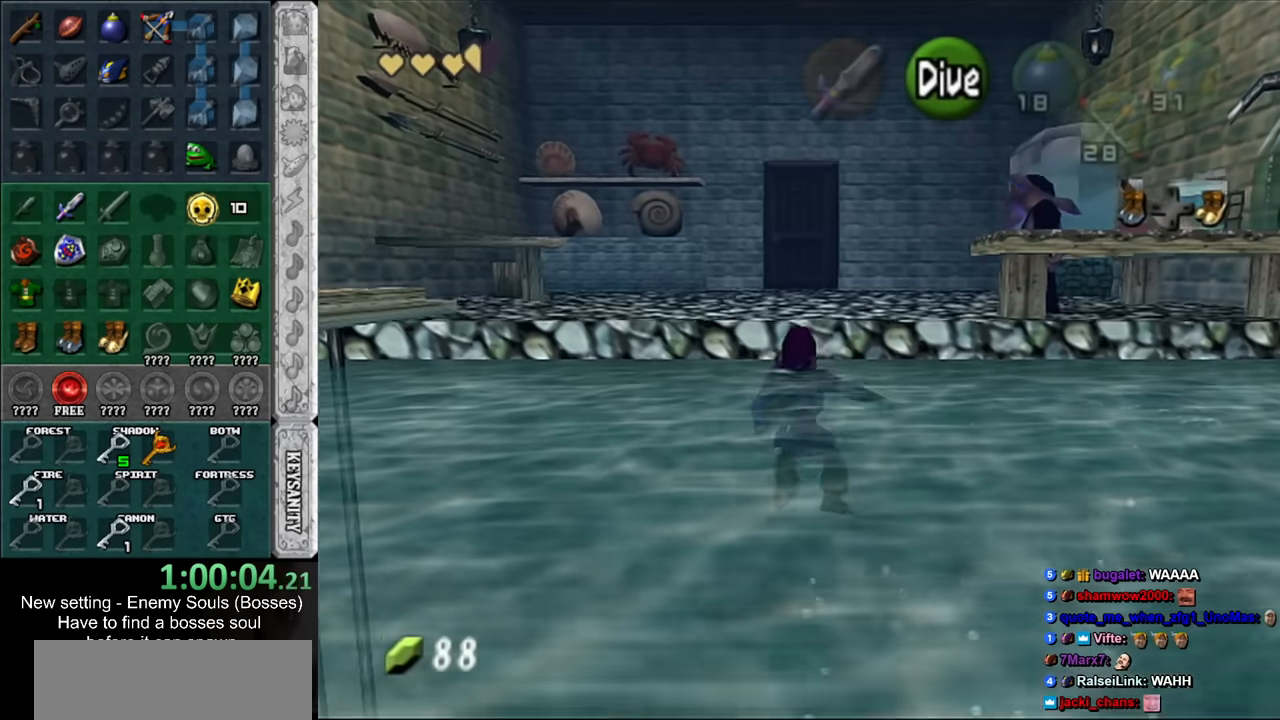
{"buttons": [], "left_stick": "center", "right_stick": "center", "events": [[450, "left_stick", "center"]]}